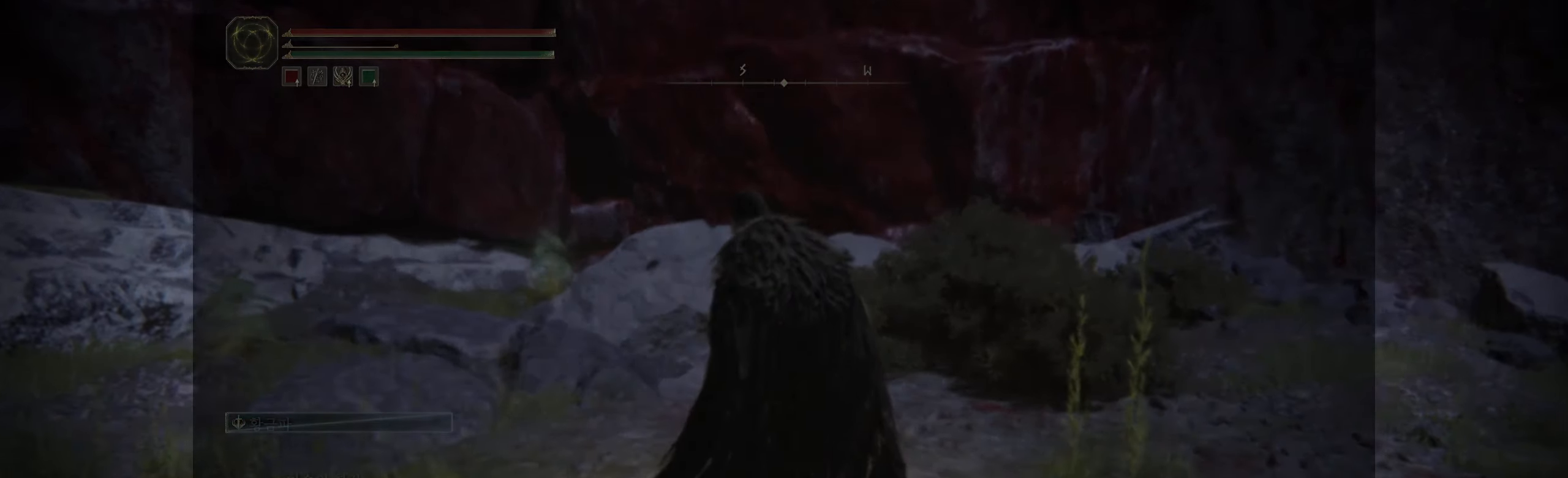
Gameplay with a controller (Xbox layout); each line is a JSON object with the inputs held at the frame after it. "events" lists button and stick changes between this image and that frame as [ms after this image, input, new state], when the widget could be followed in between. Not read: DPAD_DOWN DPAD_LEFT DPAD_RIGHT DPAD_UP HOME L1 L3 R1 R2 R3 other_buttons right_stick.
{"buttons": [], "left_stick": "center", "events": []}
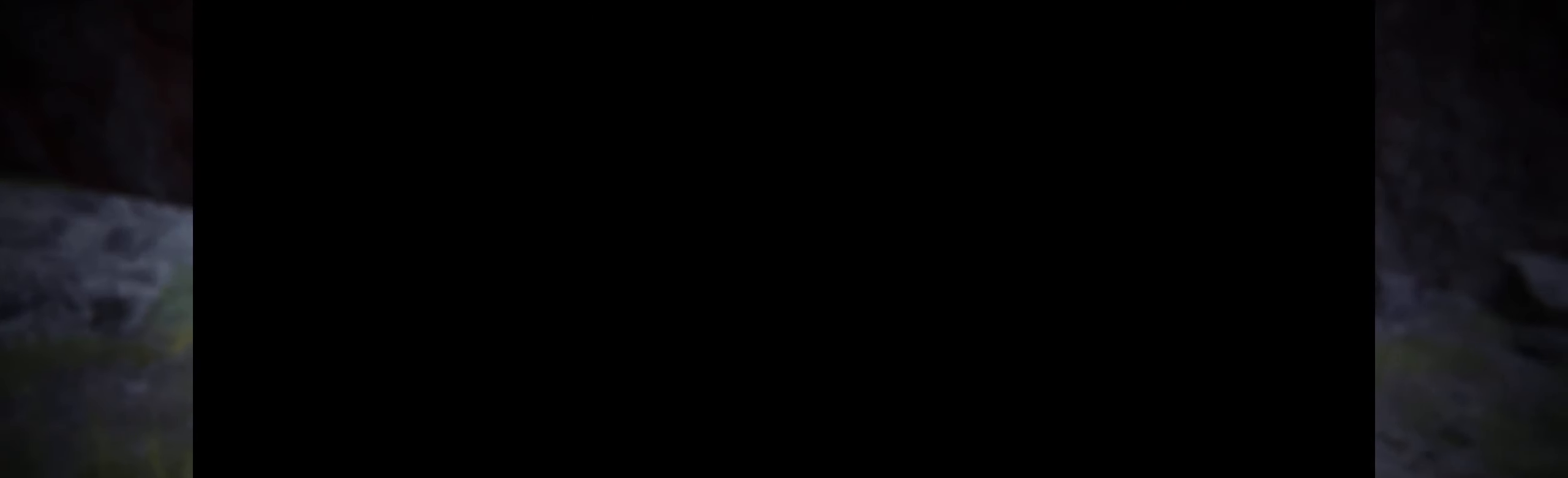
{"buttons": [], "left_stick": "center", "events": []}
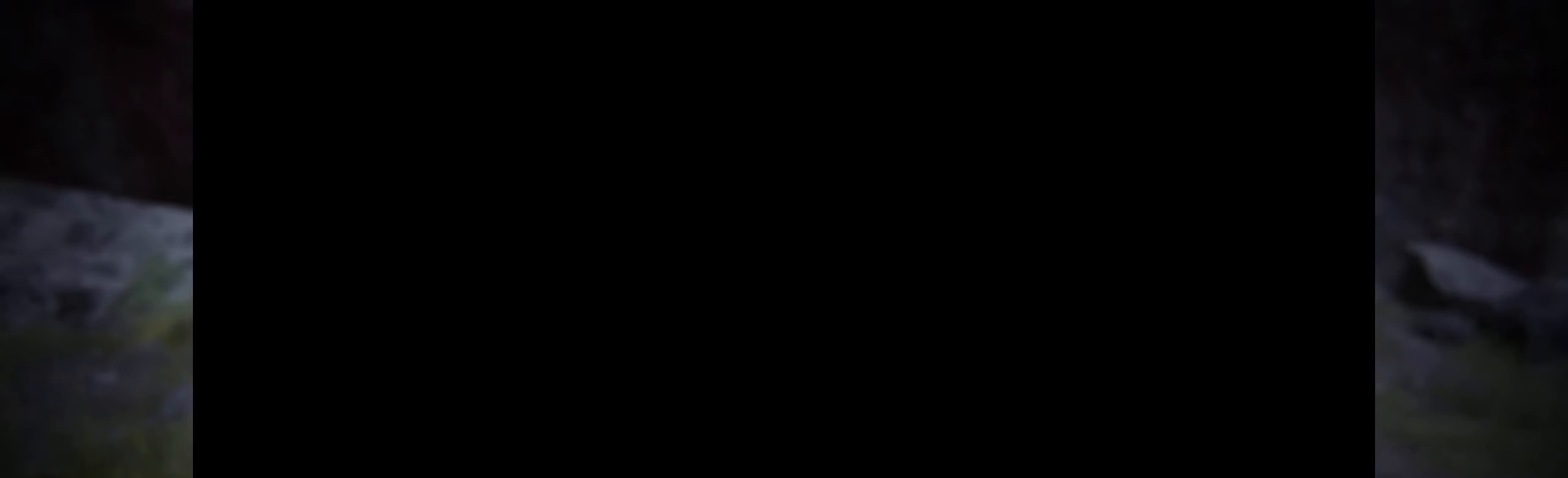
{"buttons": [], "left_stick": "center", "events": []}
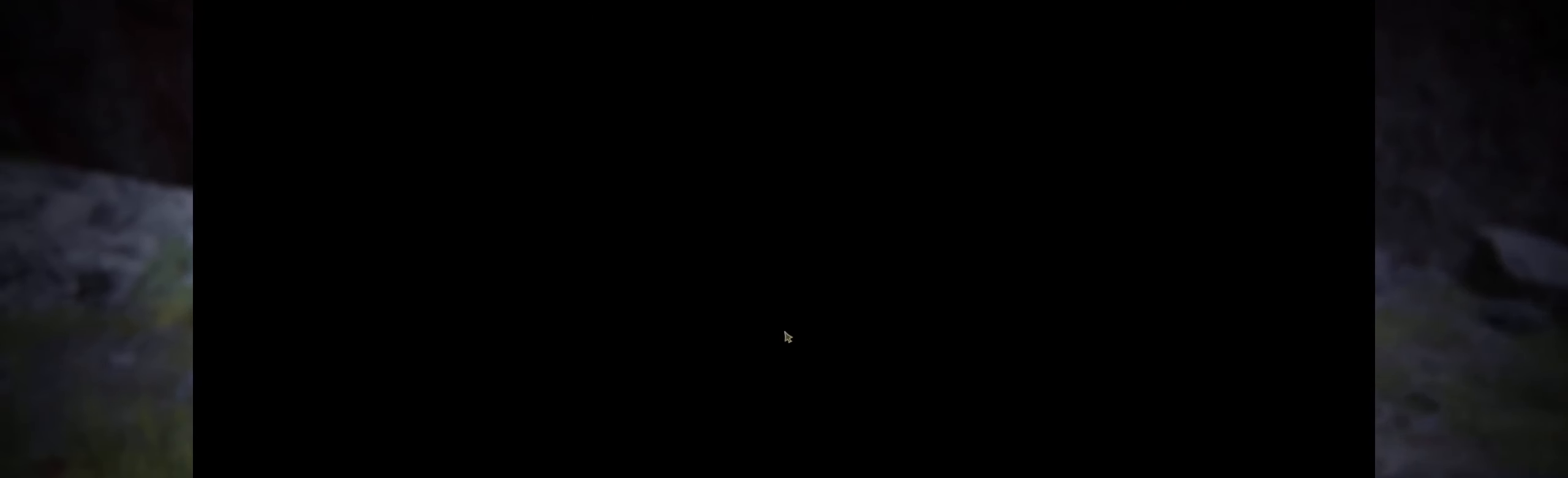
{"buttons": [], "left_stick": "center", "events": []}
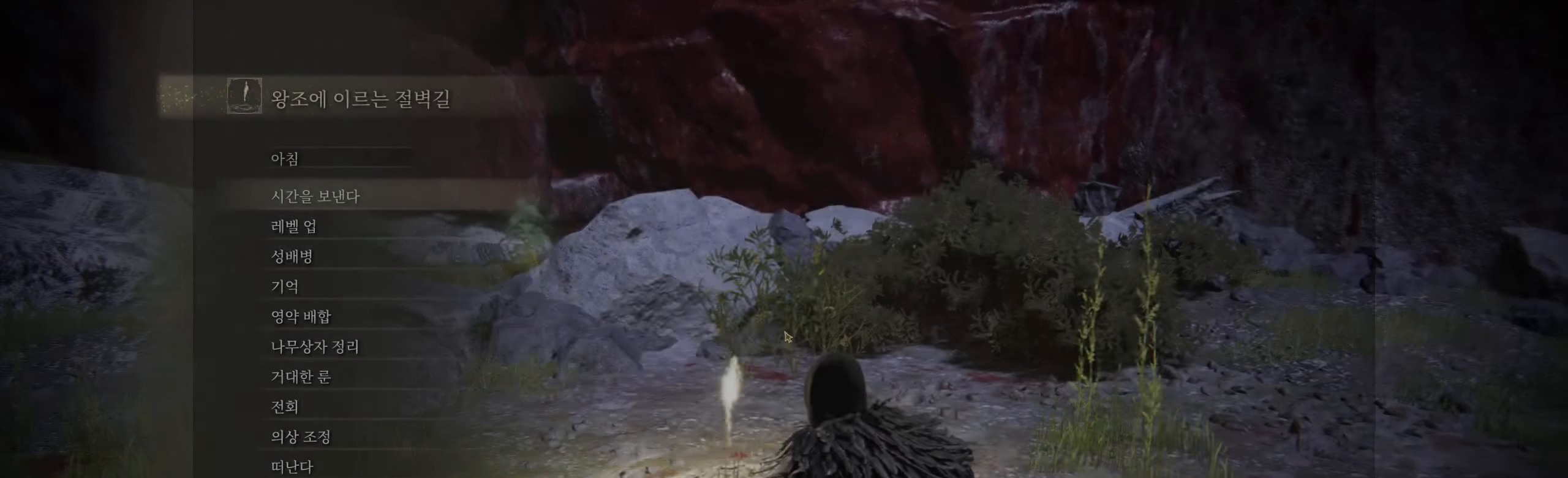
{"buttons": ["B"], "left_stick": "center"}
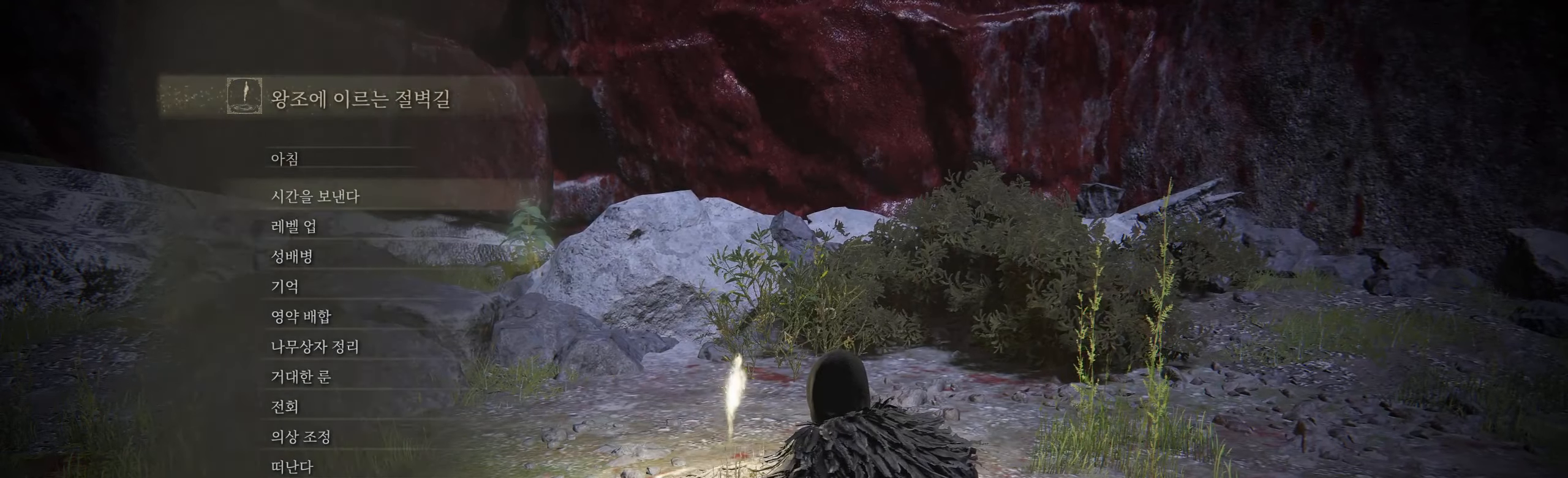
{"buttons": [], "left_stick": "center", "events": [[100, "B", "up"]]}
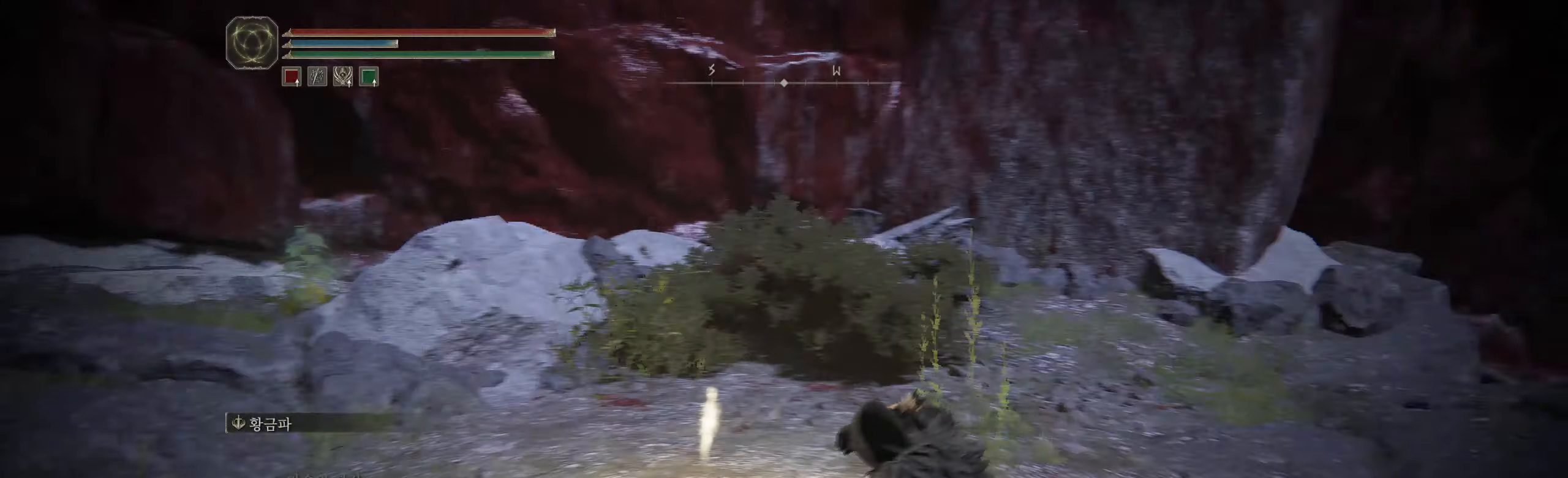
{"buttons": [], "left_stick": "up", "events": [[333, "left_stick", "up"]]}
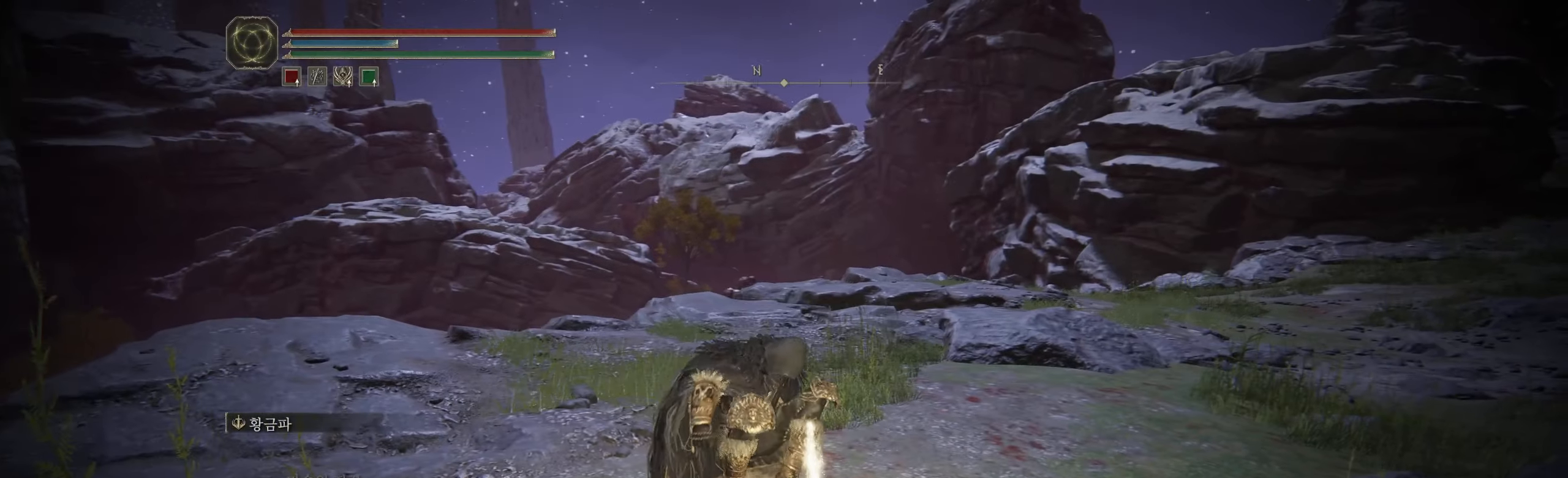
{"buttons": [], "left_stick": "up", "events": []}
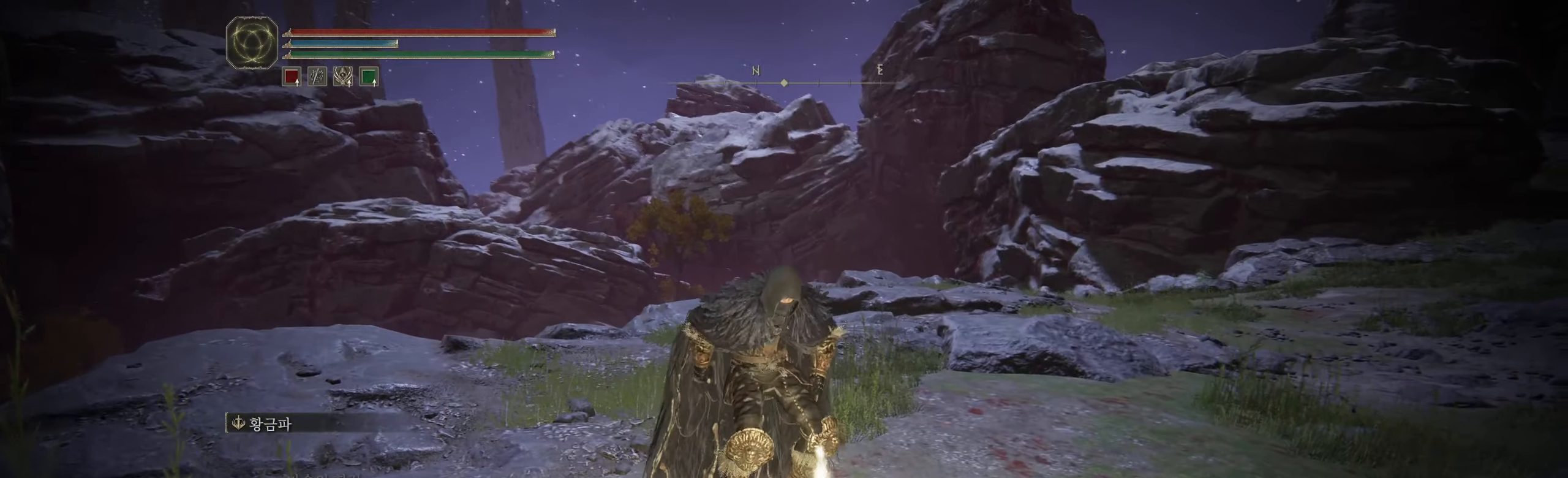
{"buttons": [], "left_stick": "up", "events": []}
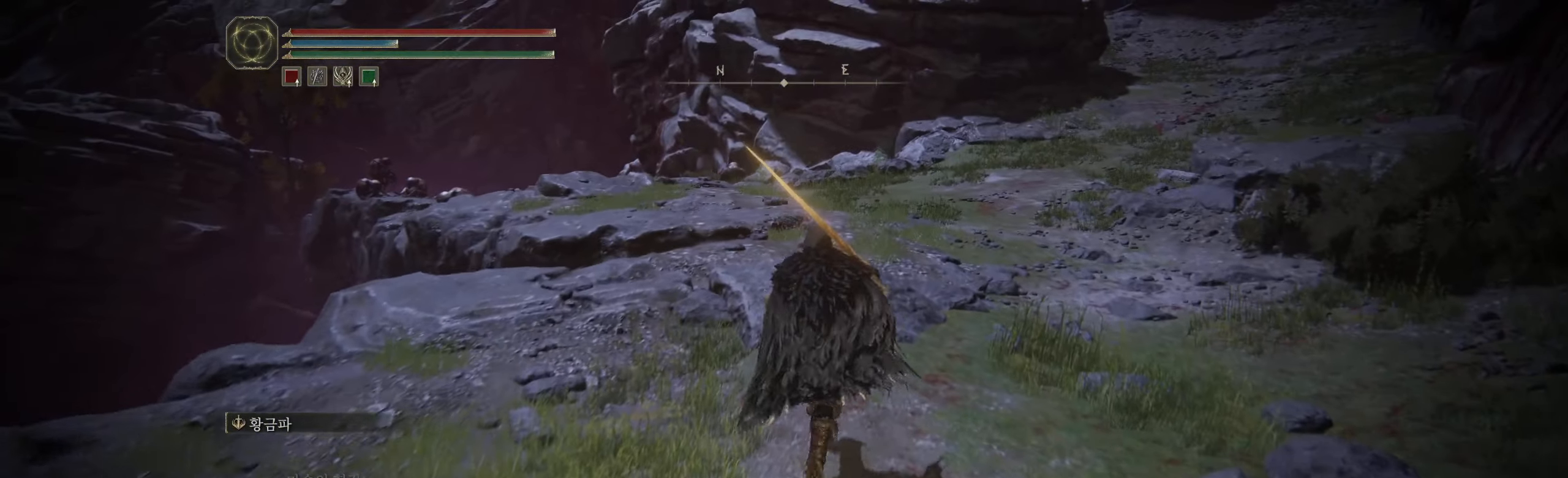
{"buttons": [], "left_stick": "up", "events": []}
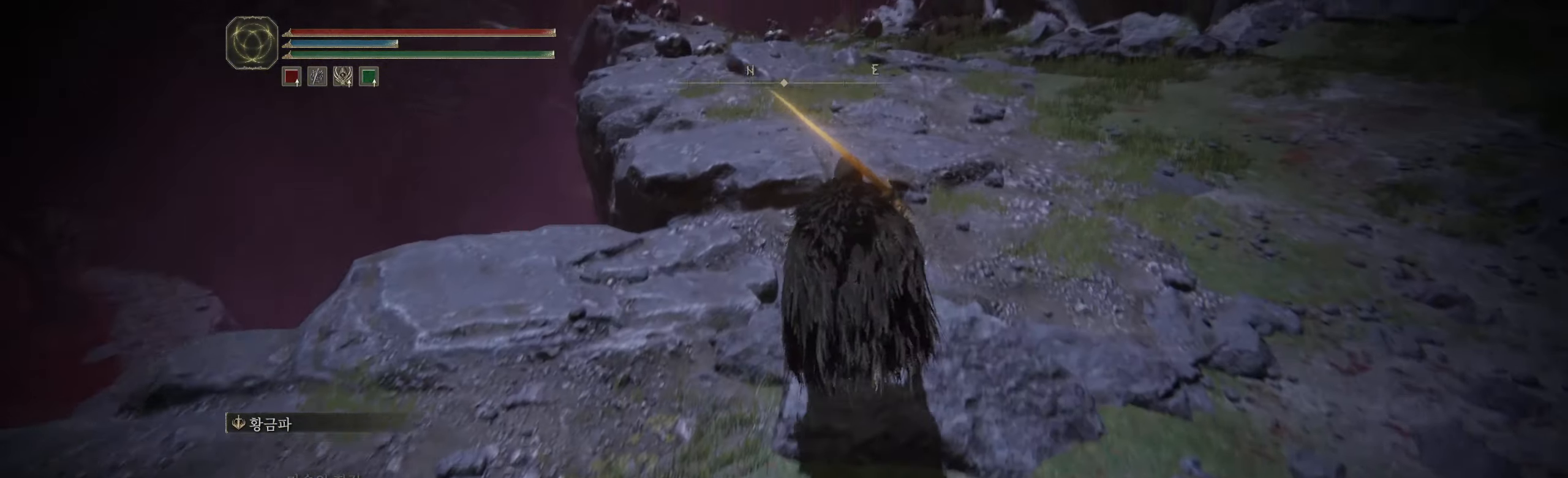
{"buttons": [], "left_stick": "up", "events": []}
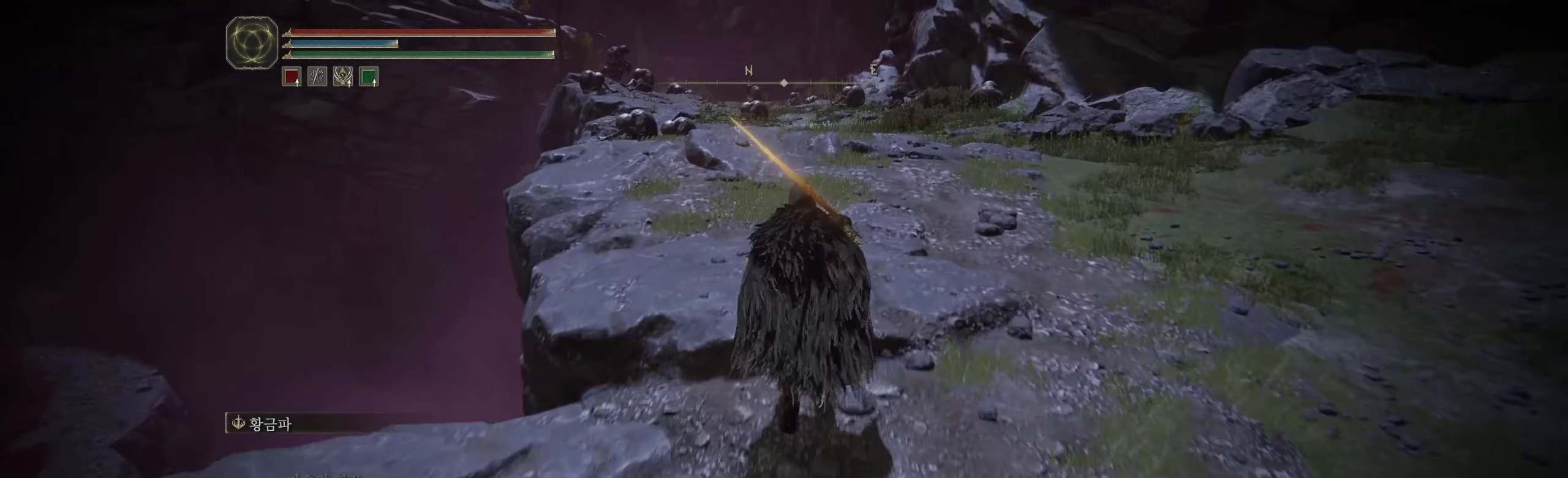
{"buttons": [], "left_stick": "up-left", "events": [[166, "left_stick", "up-left"]]}
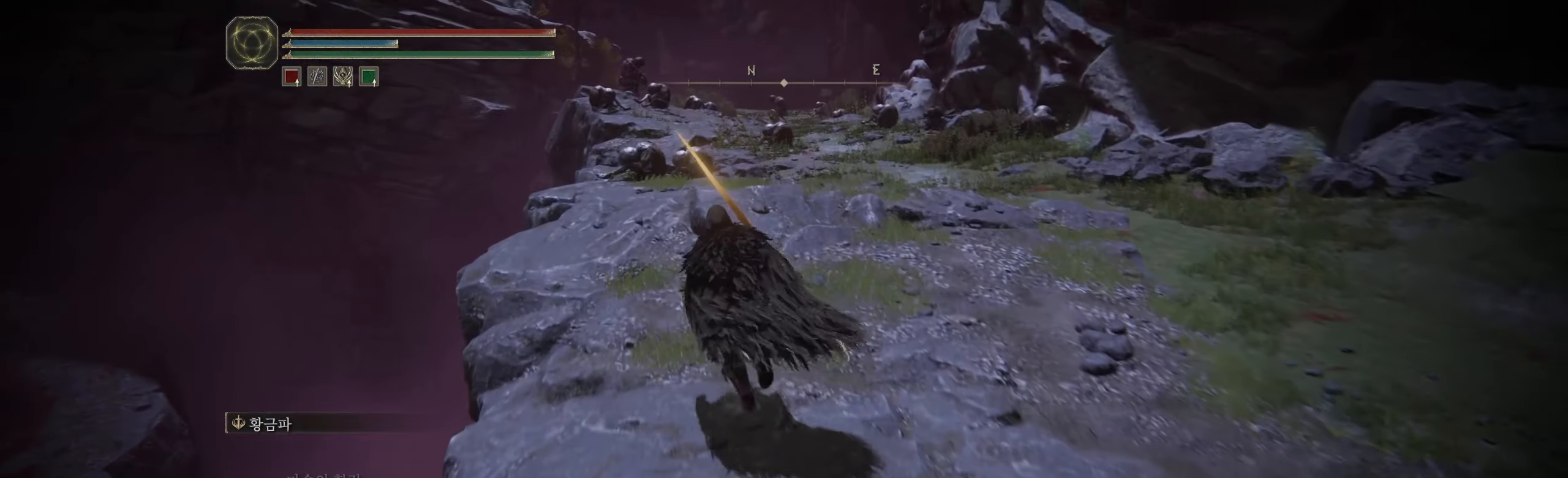
{"buttons": [], "left_stick": "up-left", "events": []}
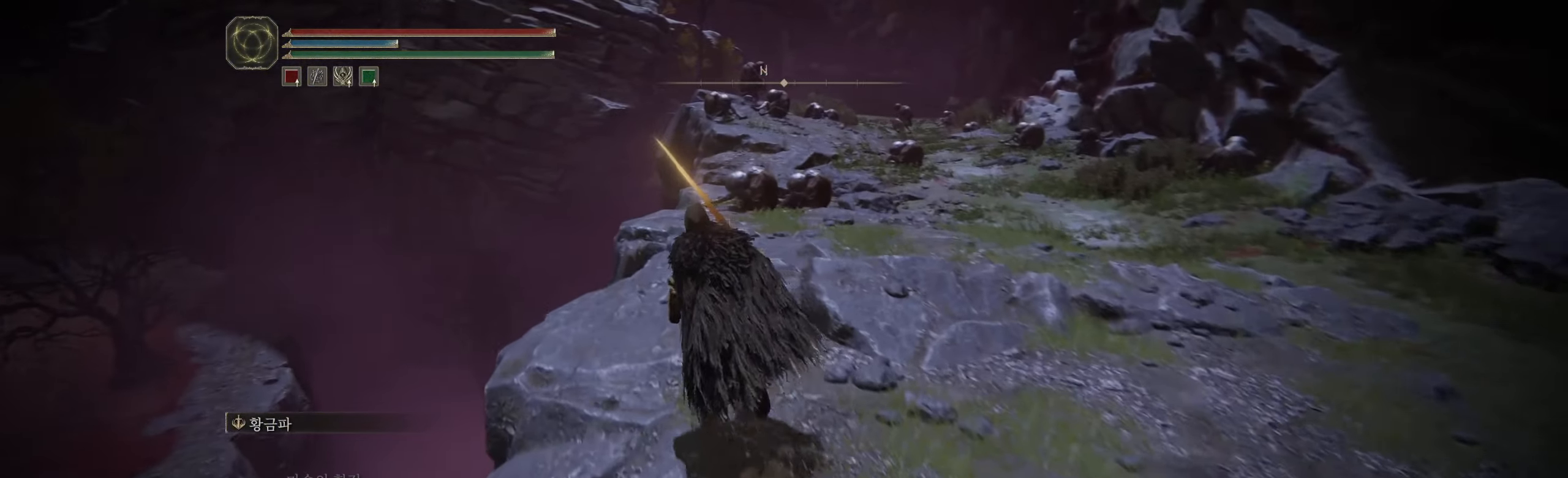
{"buttons": [], "left_stick": "up", "events": [[50, "left_stick", "up"]]}
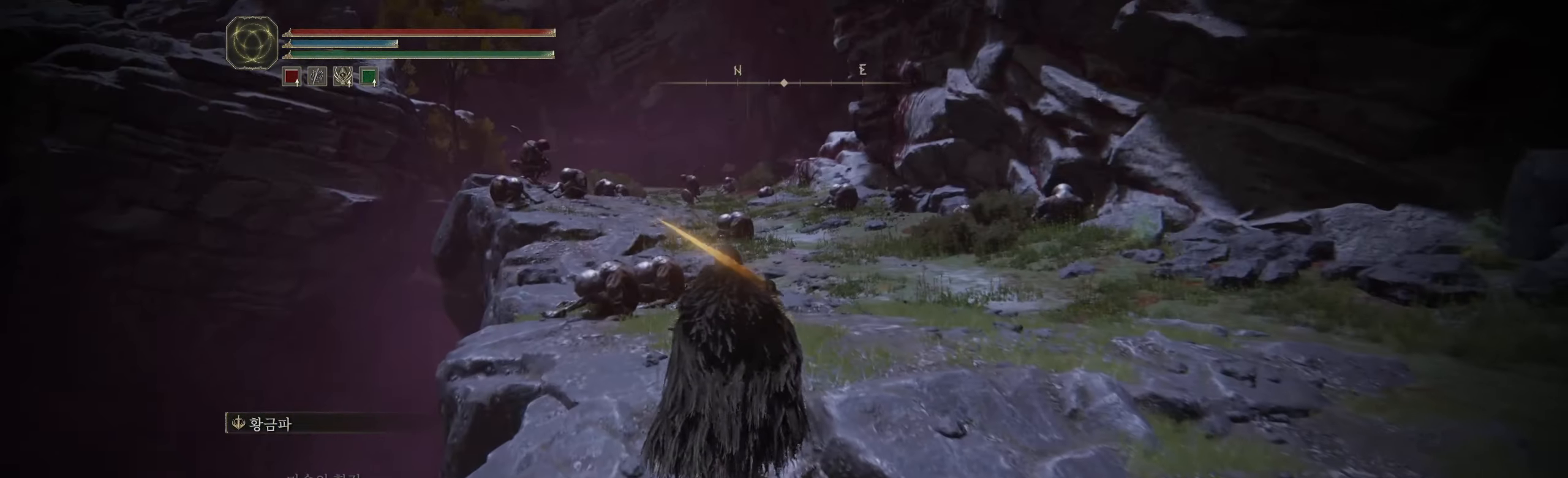
{"buttons": [], "left_stick": "up", "events": []}
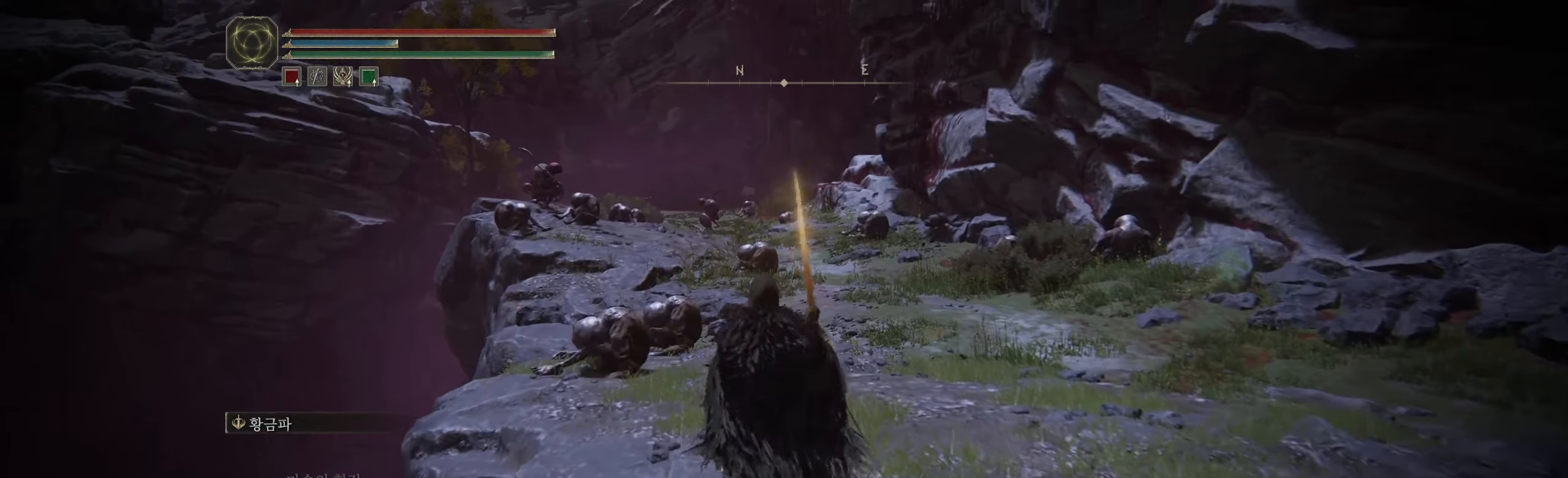
{"buttons": [], "left_stick": "center", "events": [[100, "left_stick", "center"]]}
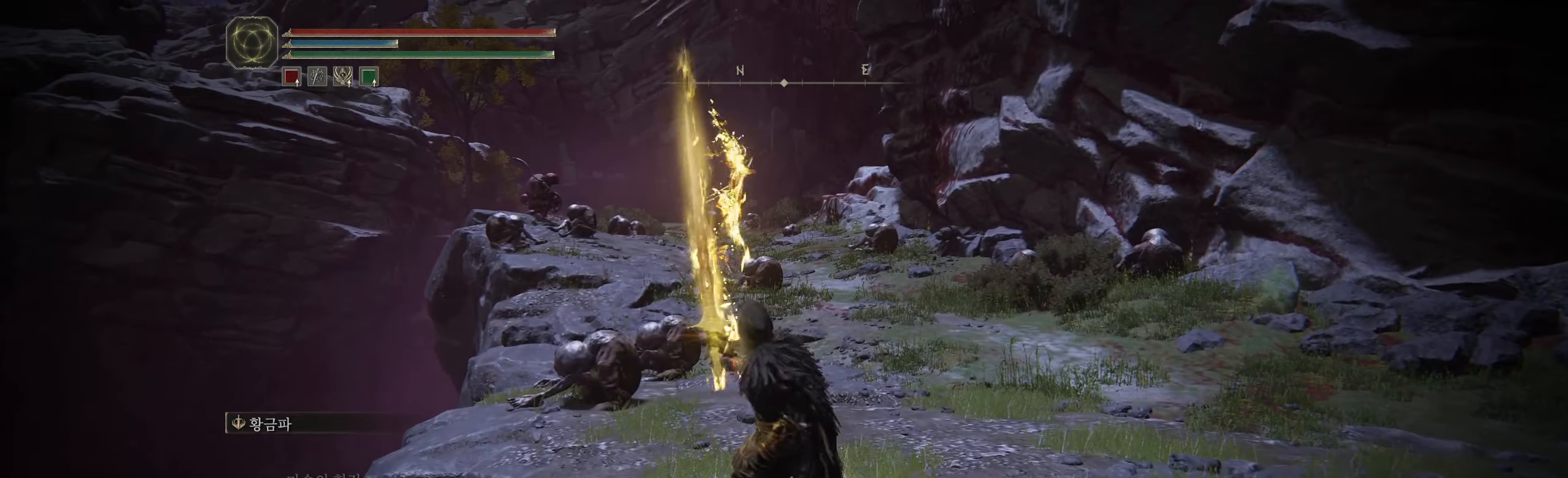
{"buttons": [], "left_stick": "center", "events": []}
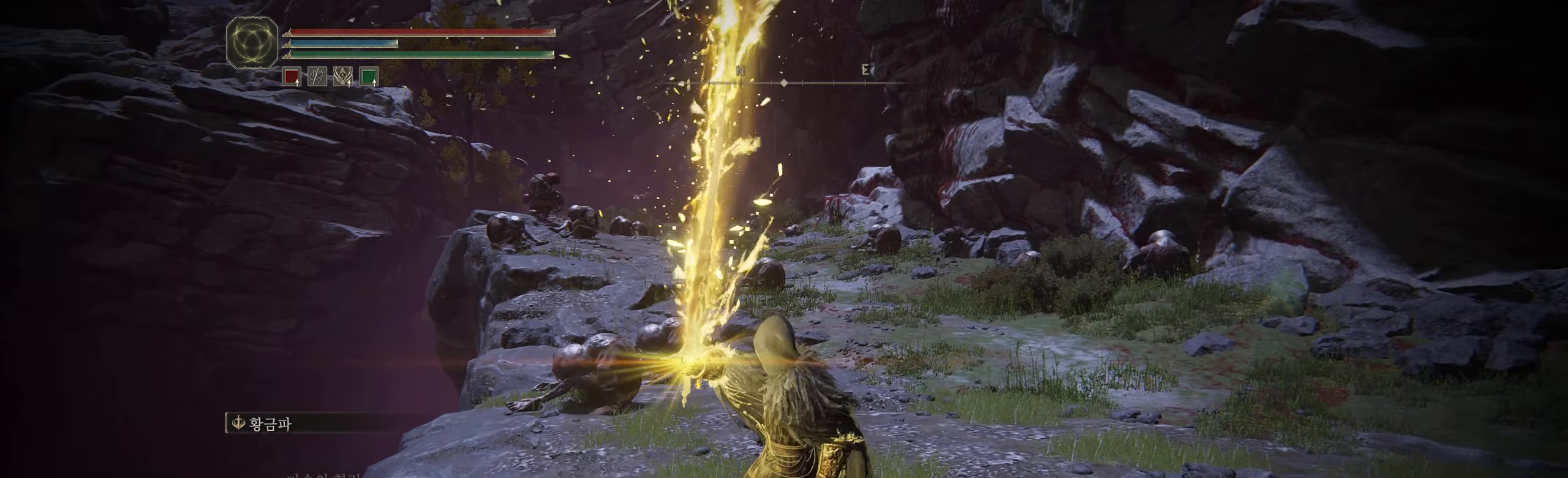
{"buttons": [], "left_stick": "center", "events": []}
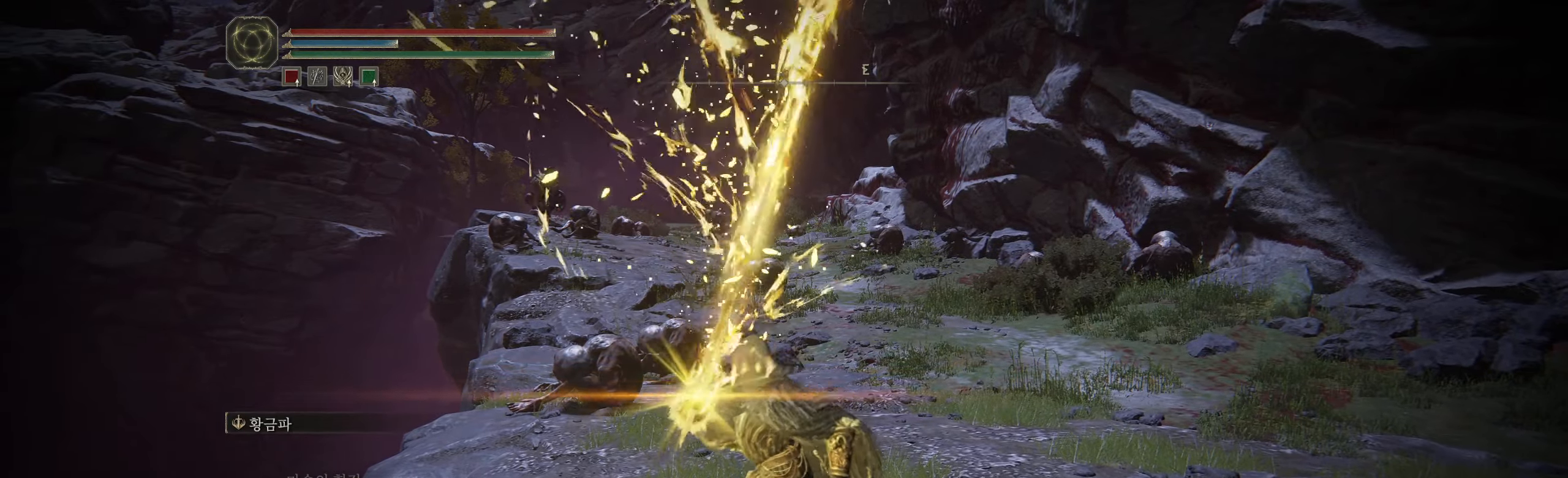
{"buttons": [], "left_stick": "center", "events": []}
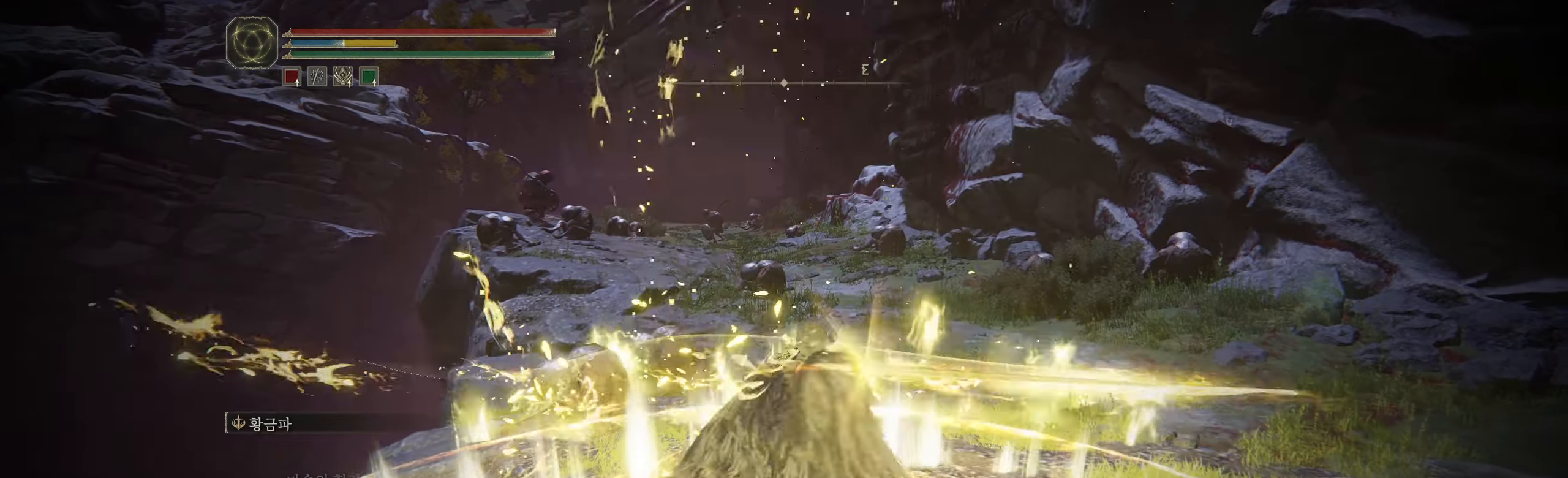
{"buttons": [], "left_stick": "center", "events": []}
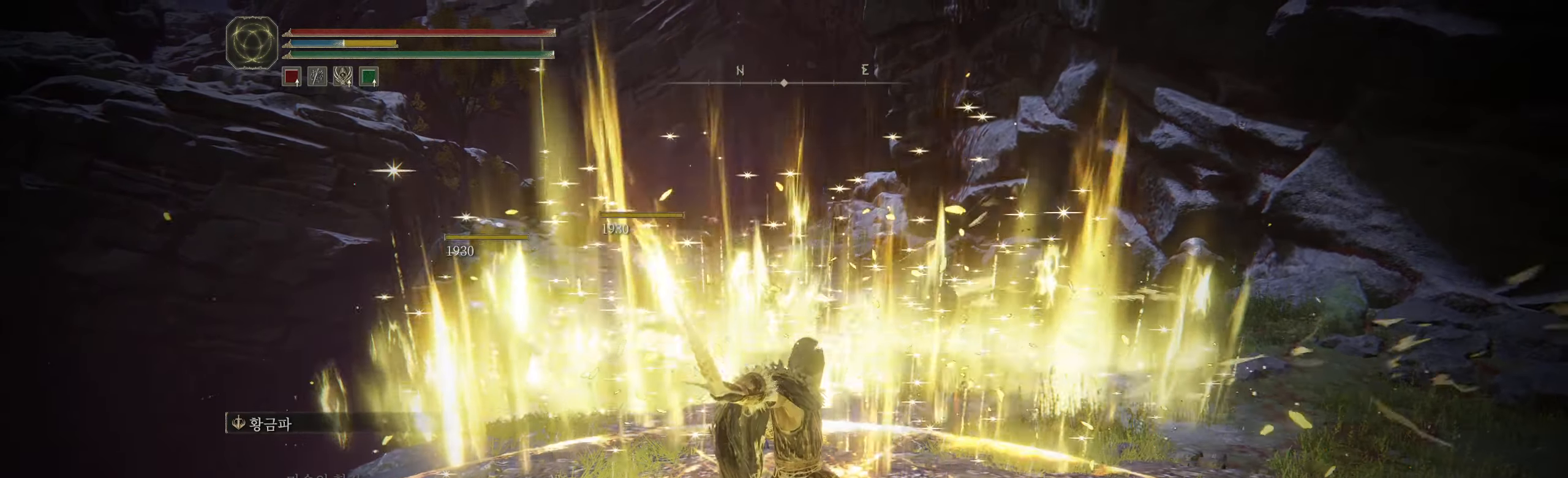
{"buttons": [], "left_stick": "up", "events": [[167, "left_stick", "up"]]}
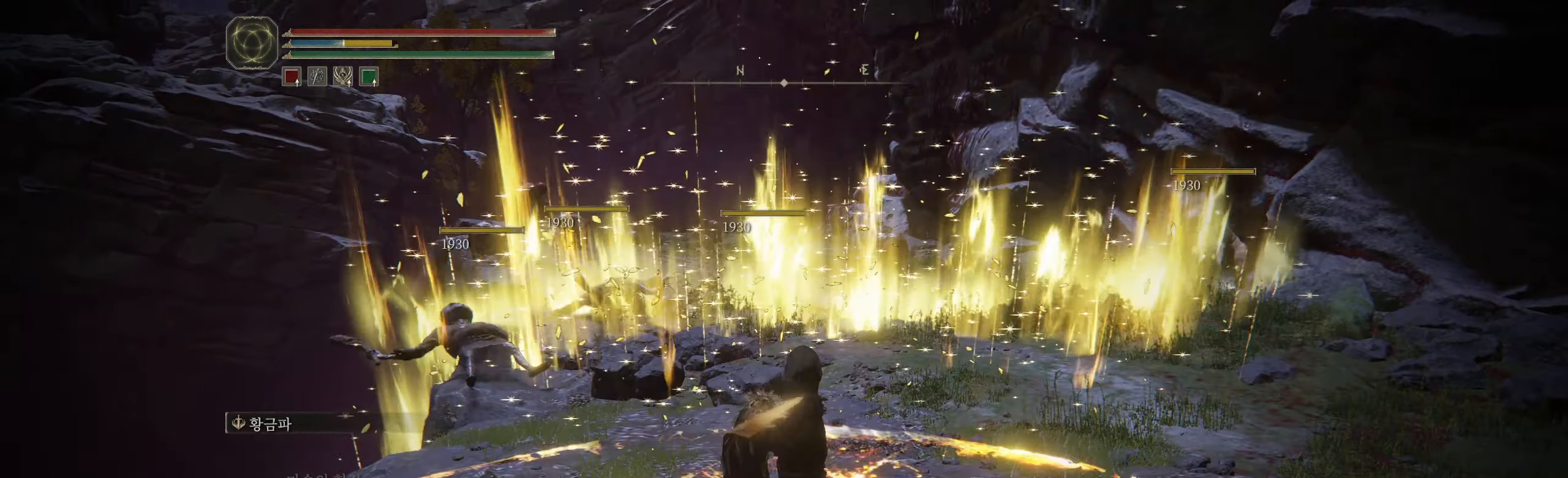
{"buttons": [], "left_stick": "up", "events": []}
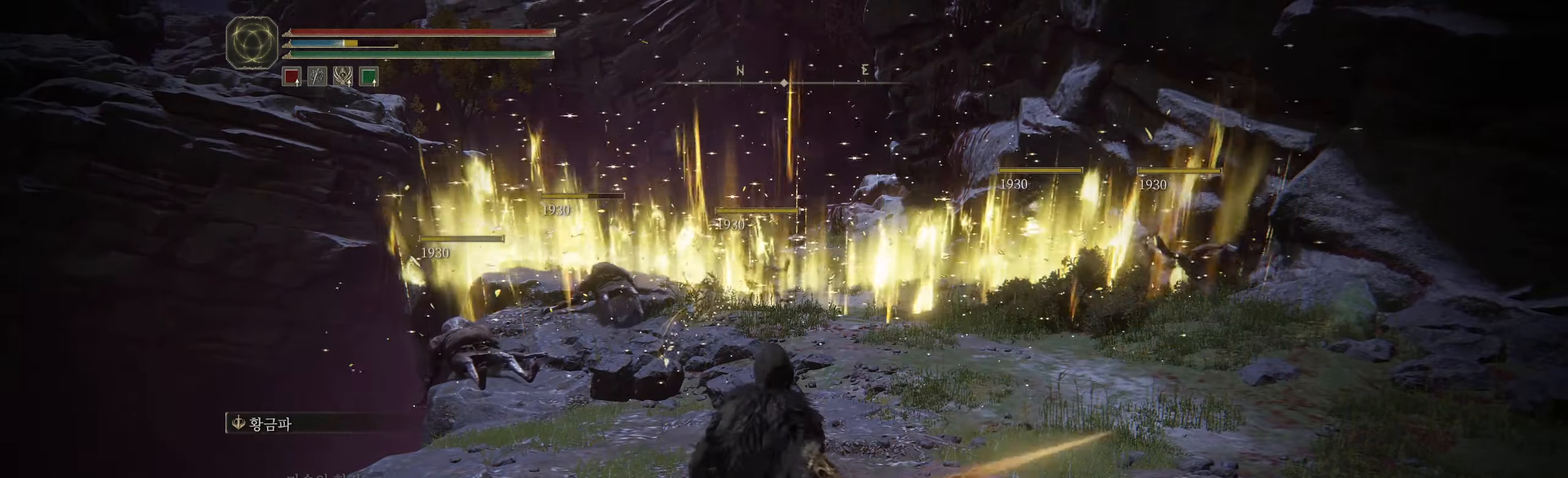
{"buttons": [], "left_stick": "up", "events": []}
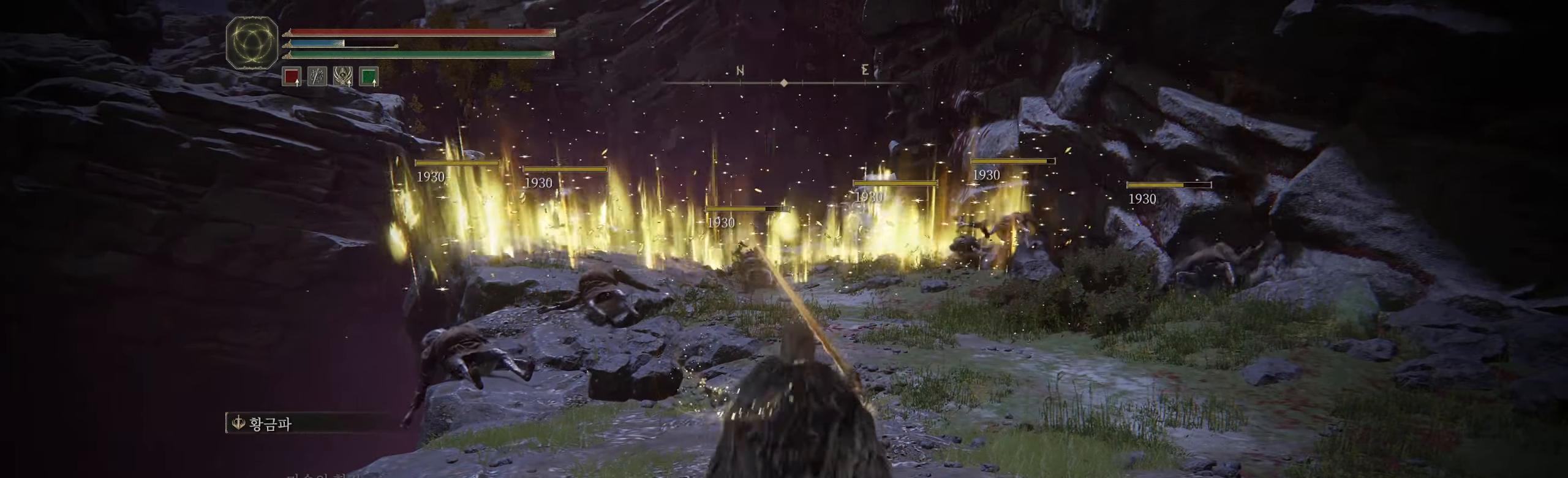
{"buttons": [], "left_stick": "up", "events": []}
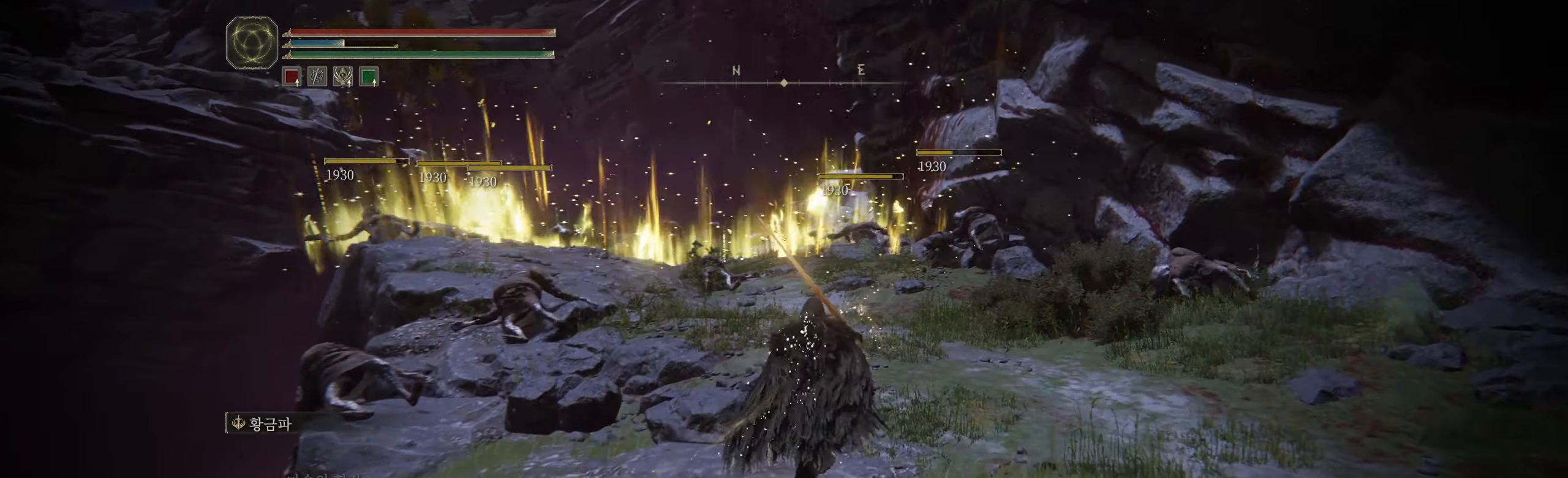
{"buttons": [], "left_stick": "up", "events": []}
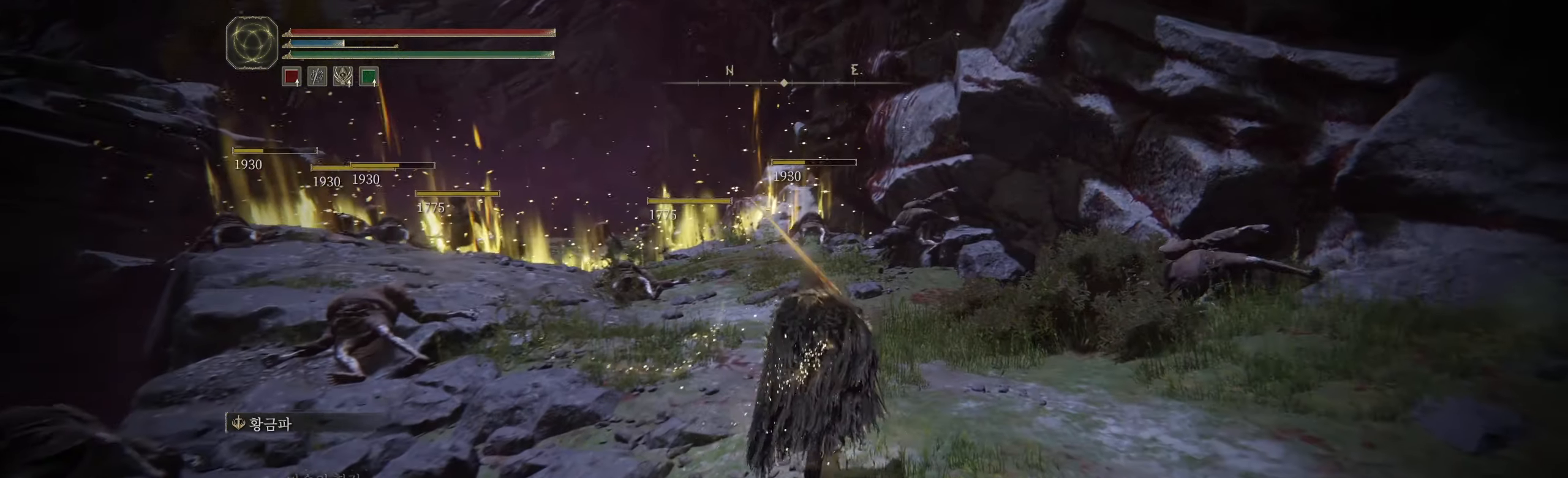
{"buttons": [], "left_stick": "up", "events": []}
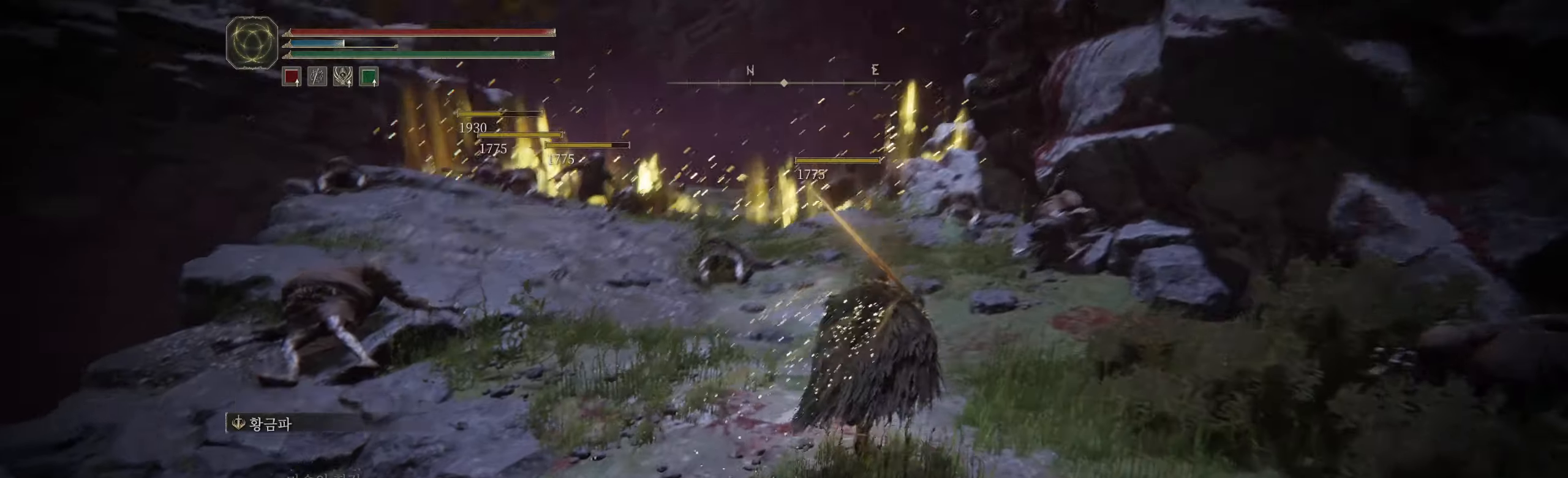
{"buttons": [], "left_stick": "up", "events": []}
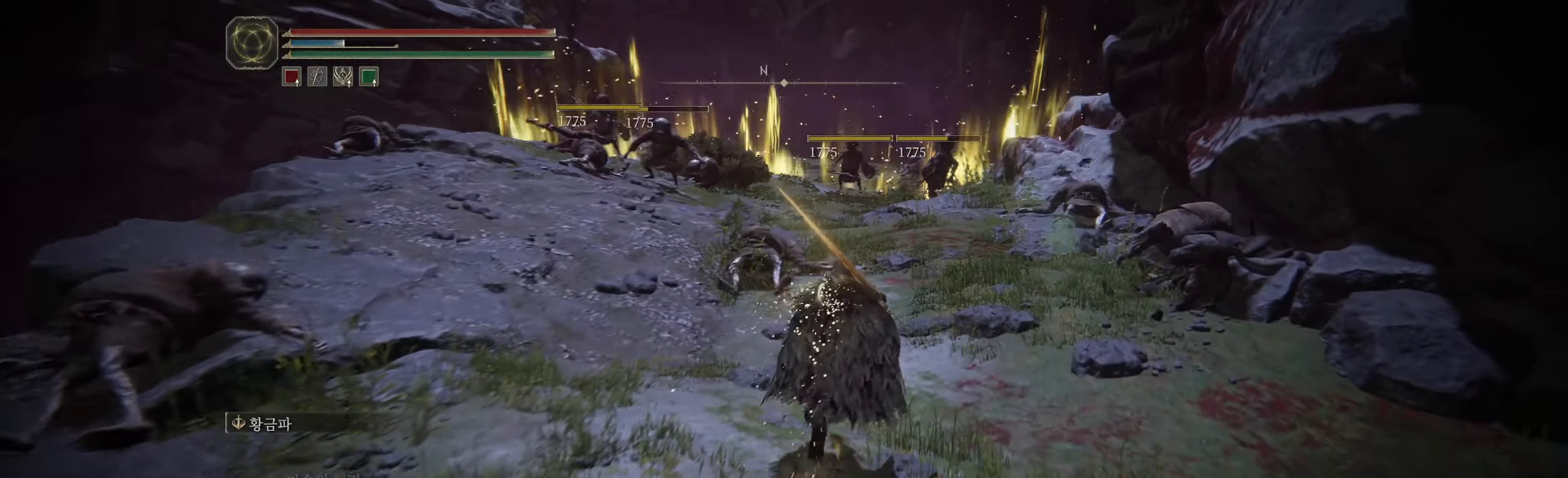
{"buttons": [], "left_stick": "up", "events": []}
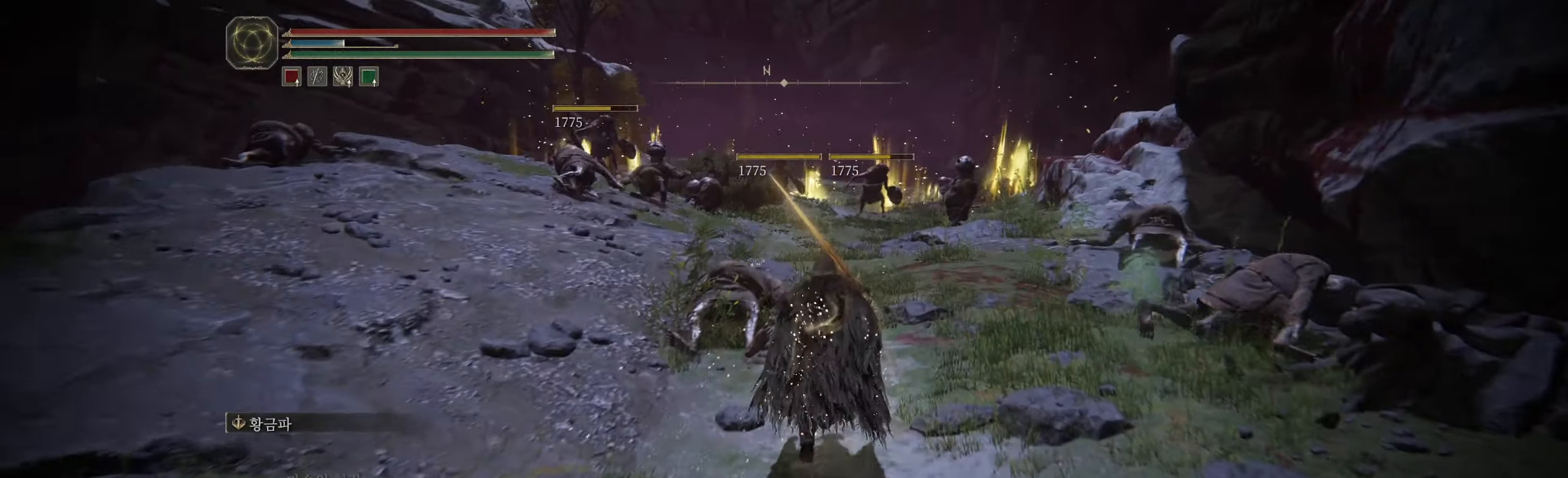
{"buttons": [], "left_stick": "up", "events": []}